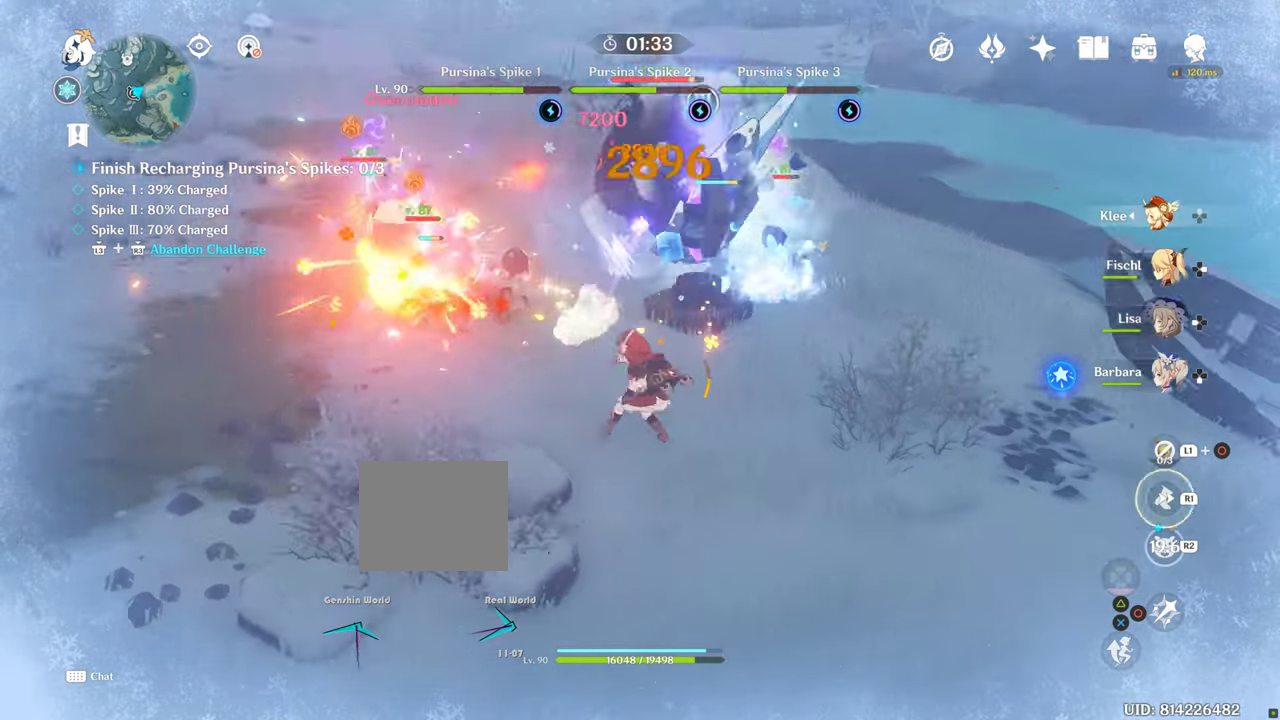
Gameplay with a controller (PlayStation layout); each line is a JSON object with the inputs held at the frame after it (dt_ms = milliseconds from this image to that frame). "events" lists button and stick changes between this image and that frame as [ms after this image, input, new state], when the widget could be followed in between. Not read: CIRCLE L3 R1 R3 TRIANGLE.
{"dt_ms": 500, "buttons": [], "left_stick": "center", "right_stick": "center", "events": [[33, "right_stick", "center"], [250, "left_stick", "center"]]}
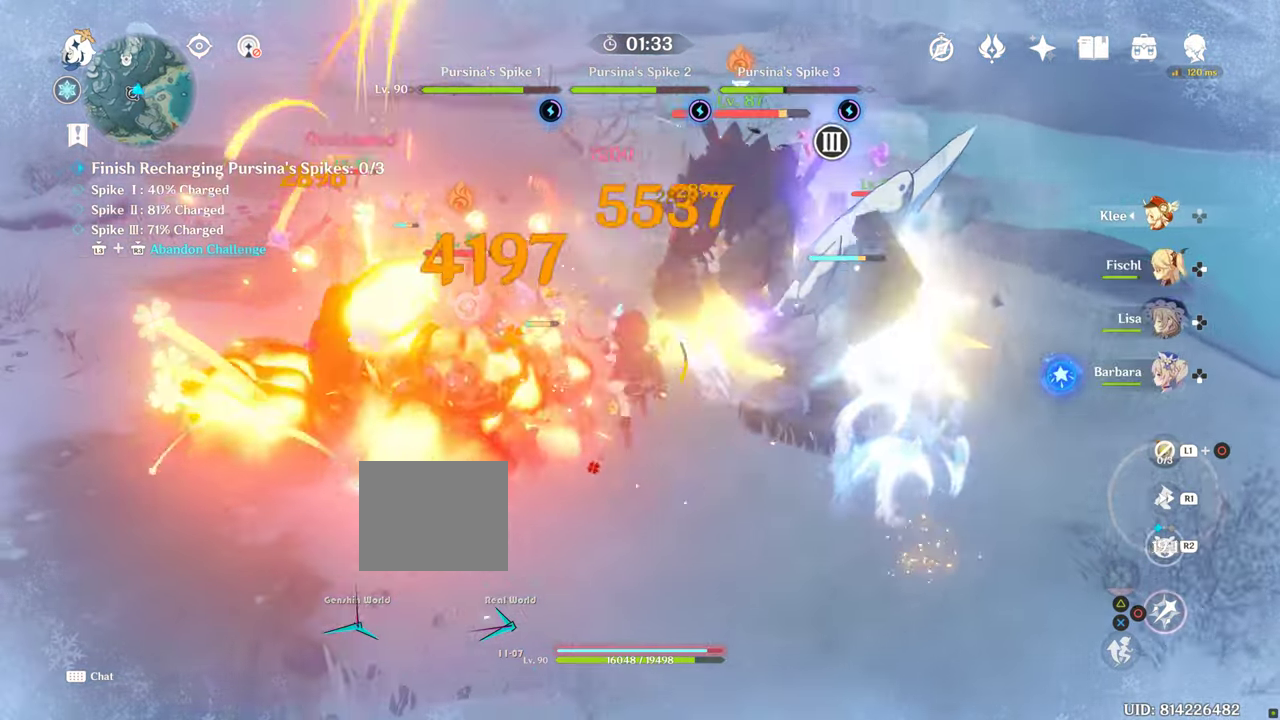
{"dt_ms": 1000, "buttons": [], "left_stick": "center", "right_stick": "center"}
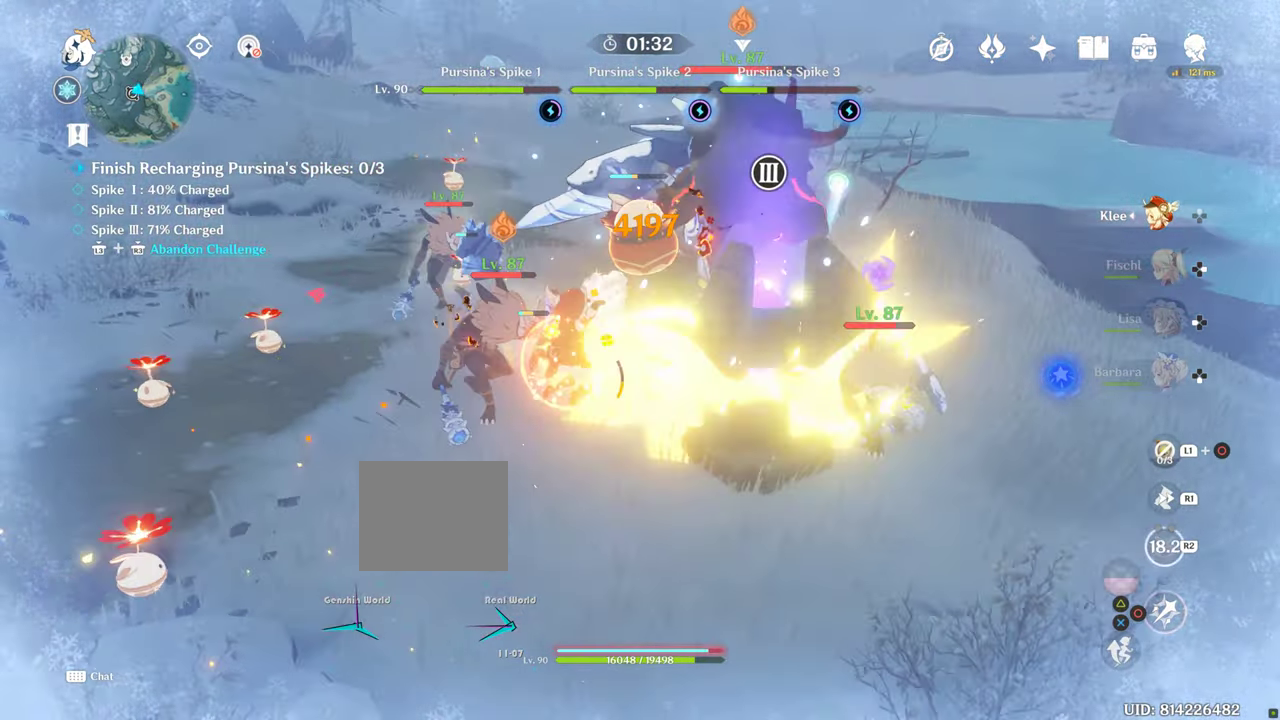
{"dt_ms": 1000, "buttons": [], "left_stick": "up-right", "right_stick": "center"}
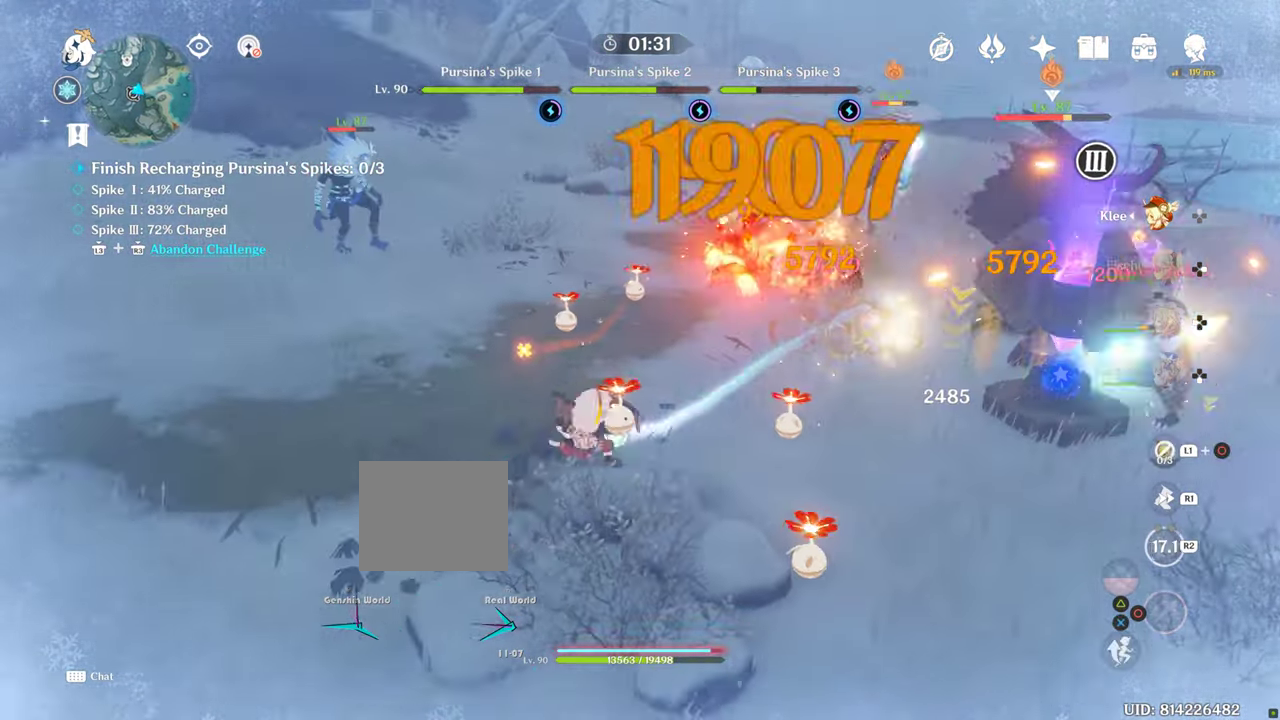
{"dt_ms": 500, "buttons": [], "left_stick": "center", "right_stick": "center", "events": [[200, "right_stick", "right"], [233, "left_stick", "up"], [417, "right_stick", "center"], [467, "left_stick", "center"]]}
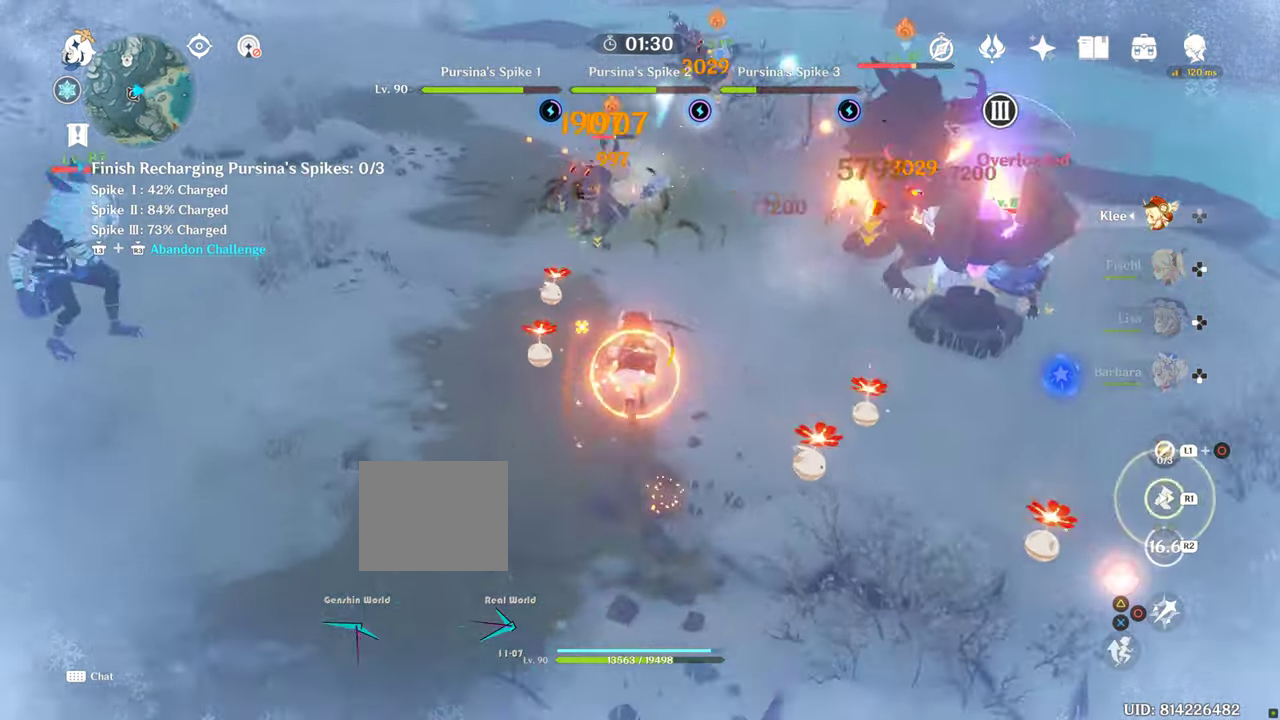
{"dt_ms": 500, "buttons": [], "left_stick": "center", "right_stick": "center", "events": []}
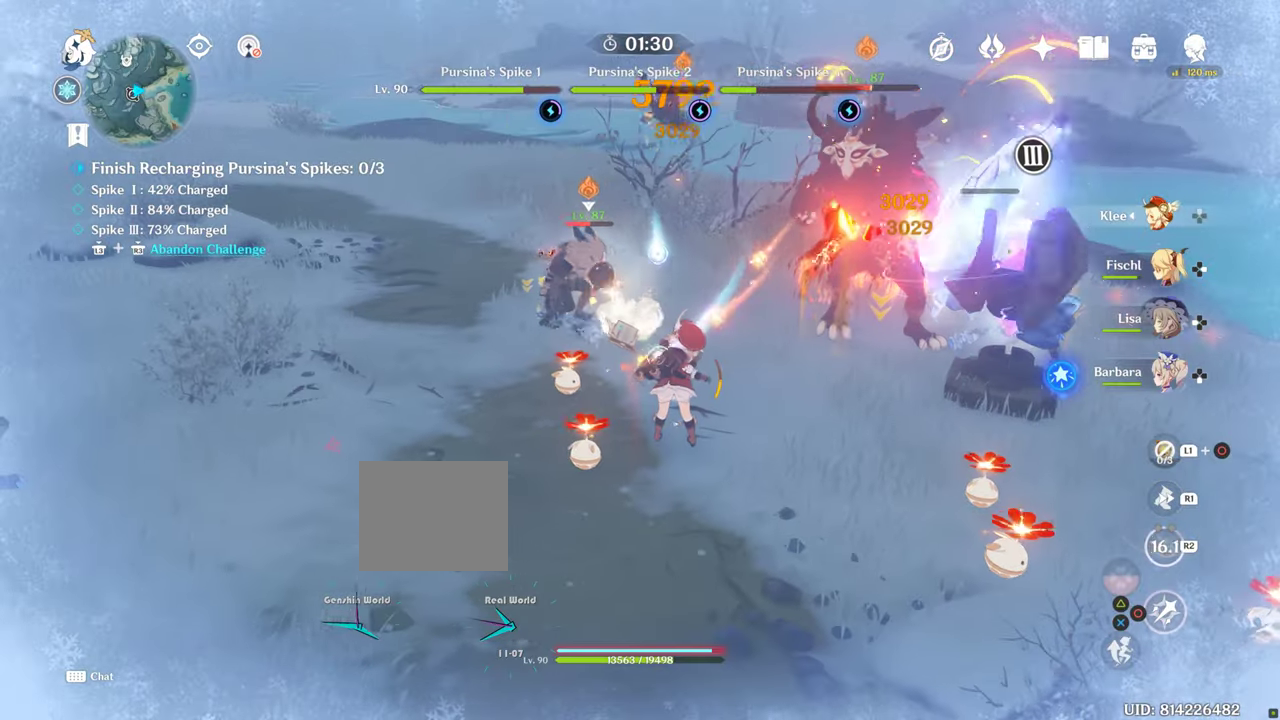
{"dt_ms": 500, "buttons": [], "left_stick": "center", "right_stick": "center", "events": [[134, "R2", "down"], [234, "R2", "up"]]}
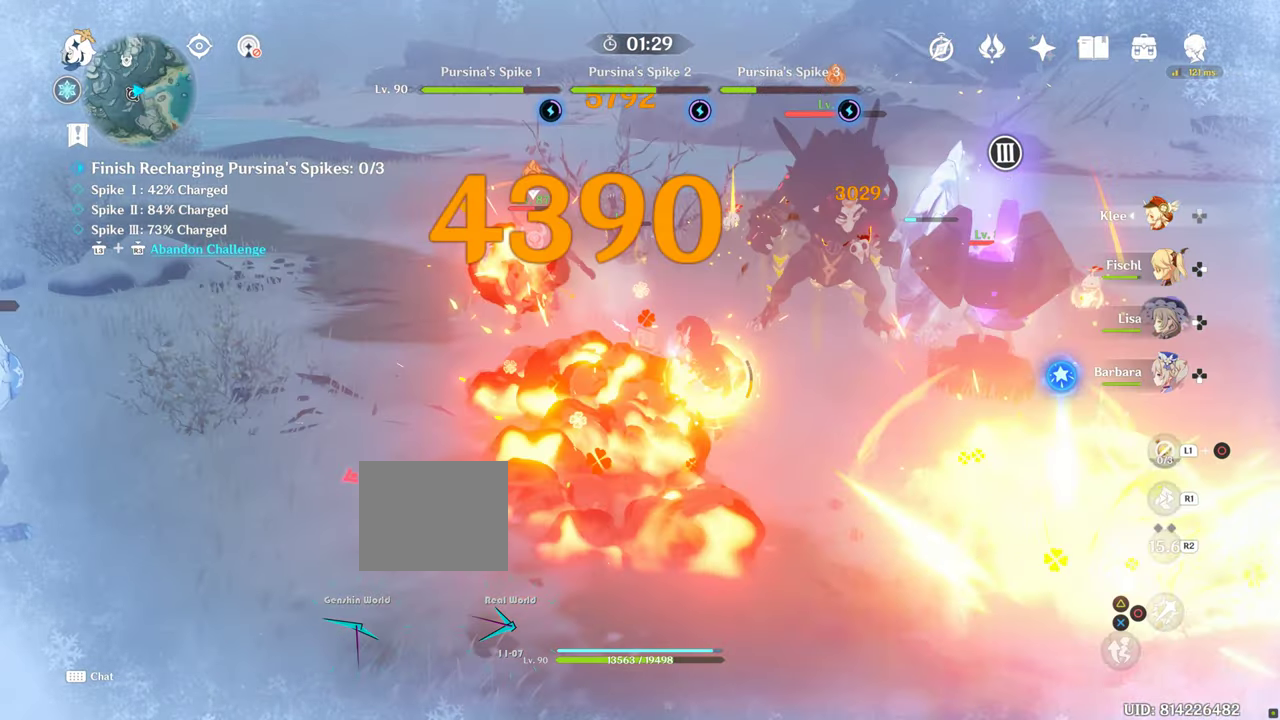
{"dt_ms": 500, "buttons": [], "left_stick": "center", "right_stick": "center"}
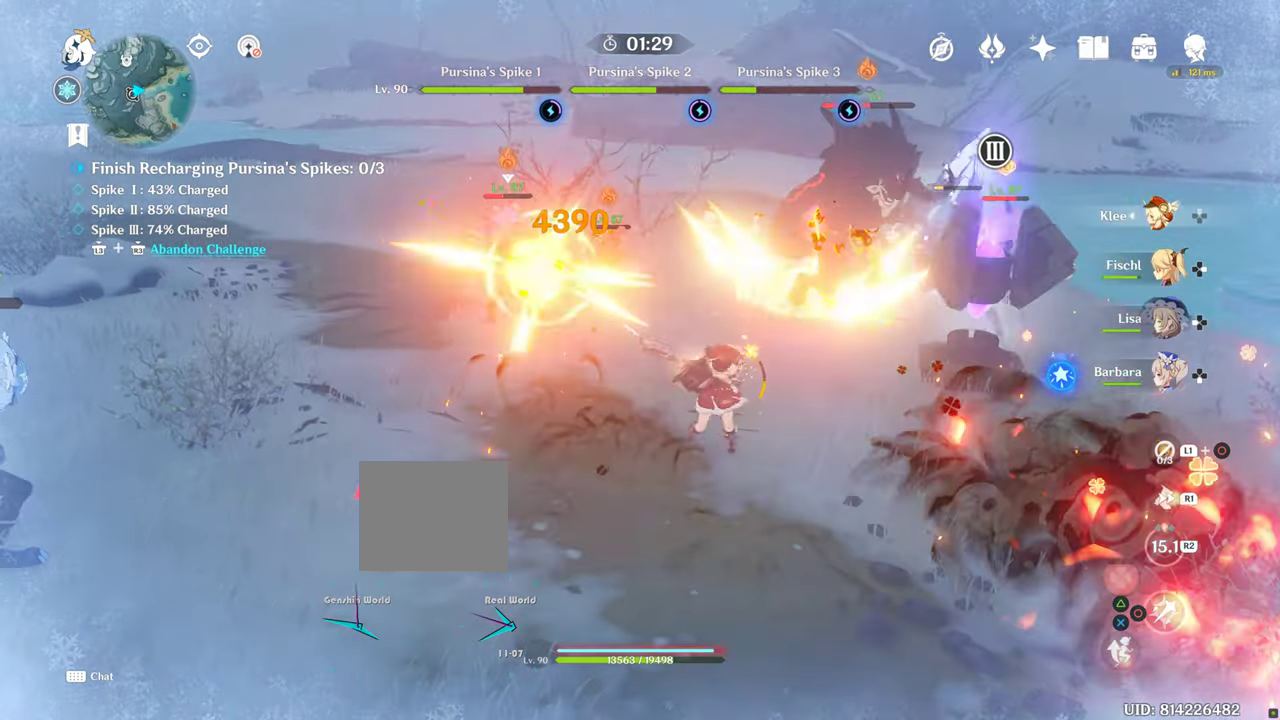
{"dt_ms": 500, "buttons": [], "left_stick": "up-right", "right_stick": "center", "events": [[117, "R2", "down"], [217, "left_stick", "up-right"], [317, "R2", "up"]]}
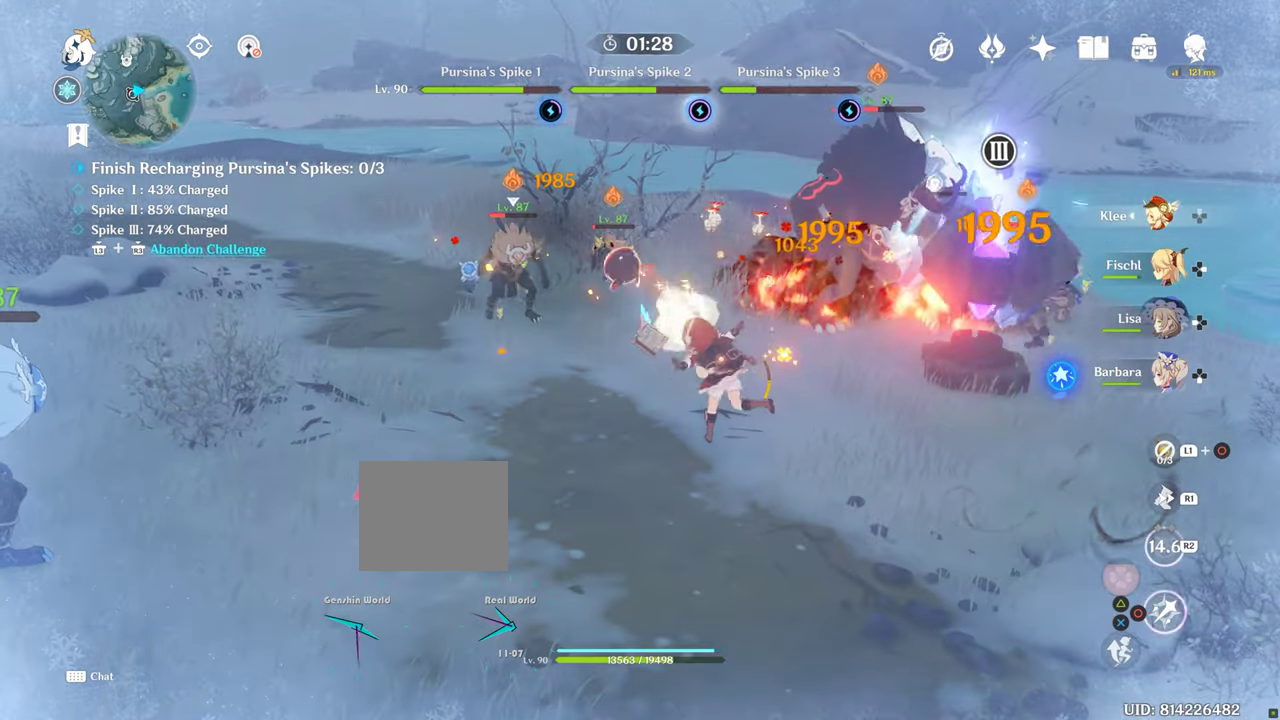
{"dt_ms": 500, "buttons": [], "left_stick": "up", "right_stick": "center", "events": [[317, "left_stick", "up"]]}
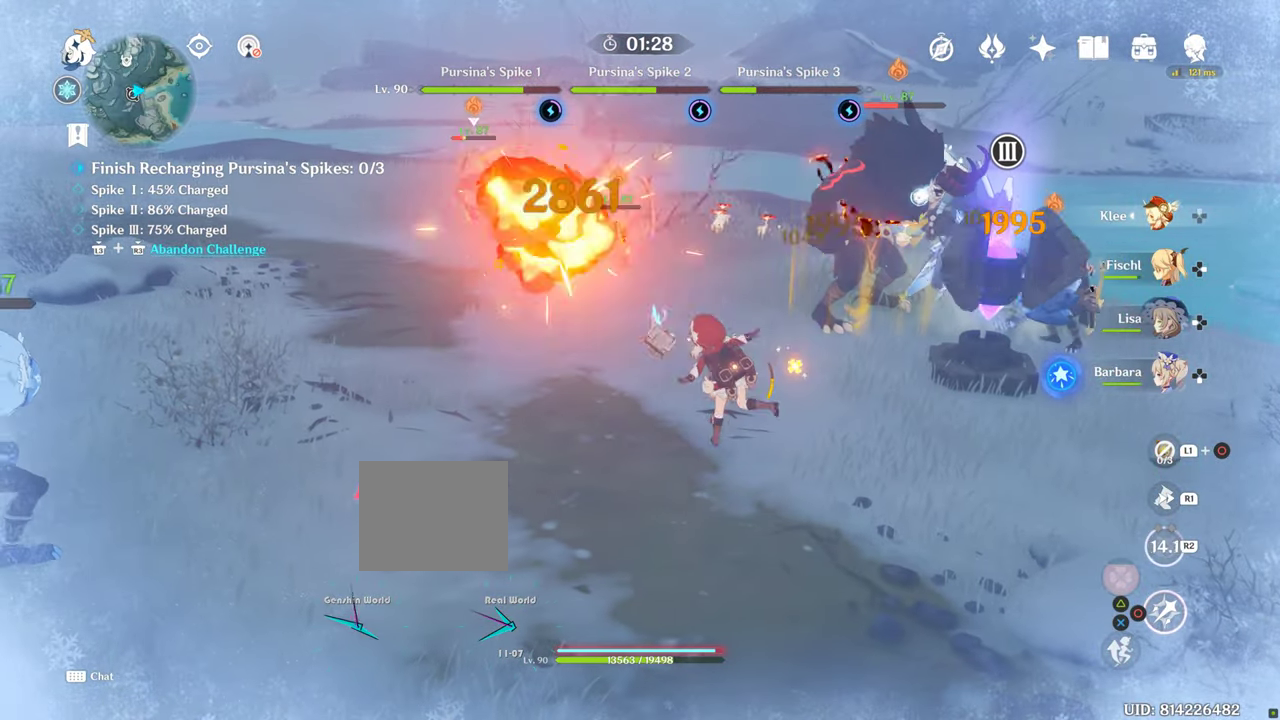
{"dt_ms": 500, "buttons": [], "left_stick": "center", "right_stick": "center", "events": [[150, "left_stick", "center"]]}
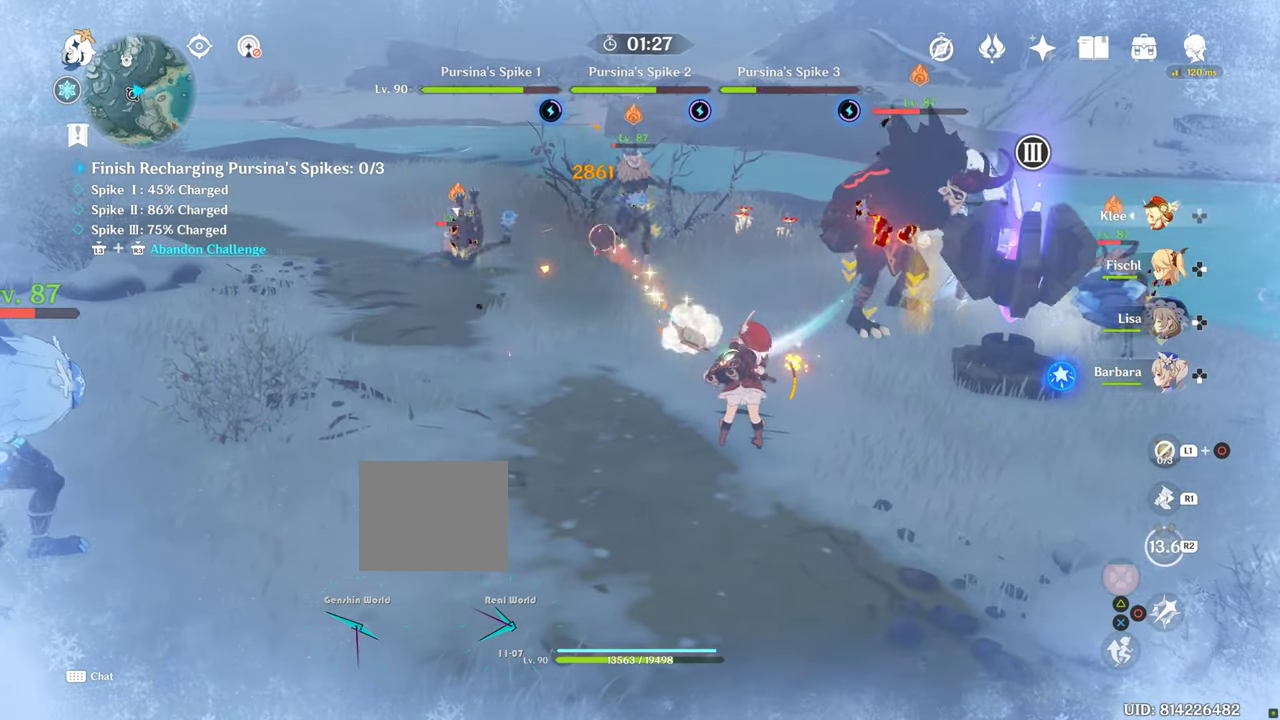
{"dt_ms": 500, "buttons": [], "left_stick": "center", "right_stick": "center", "events": [[100, "DPAD_RIGHT", "down"], [200, "R2", "down"], [234, "DPAD_RIGHT", "up"], [267, "R2", "up"], [367, "R2", "down"], [467, "R2", "up"]]}
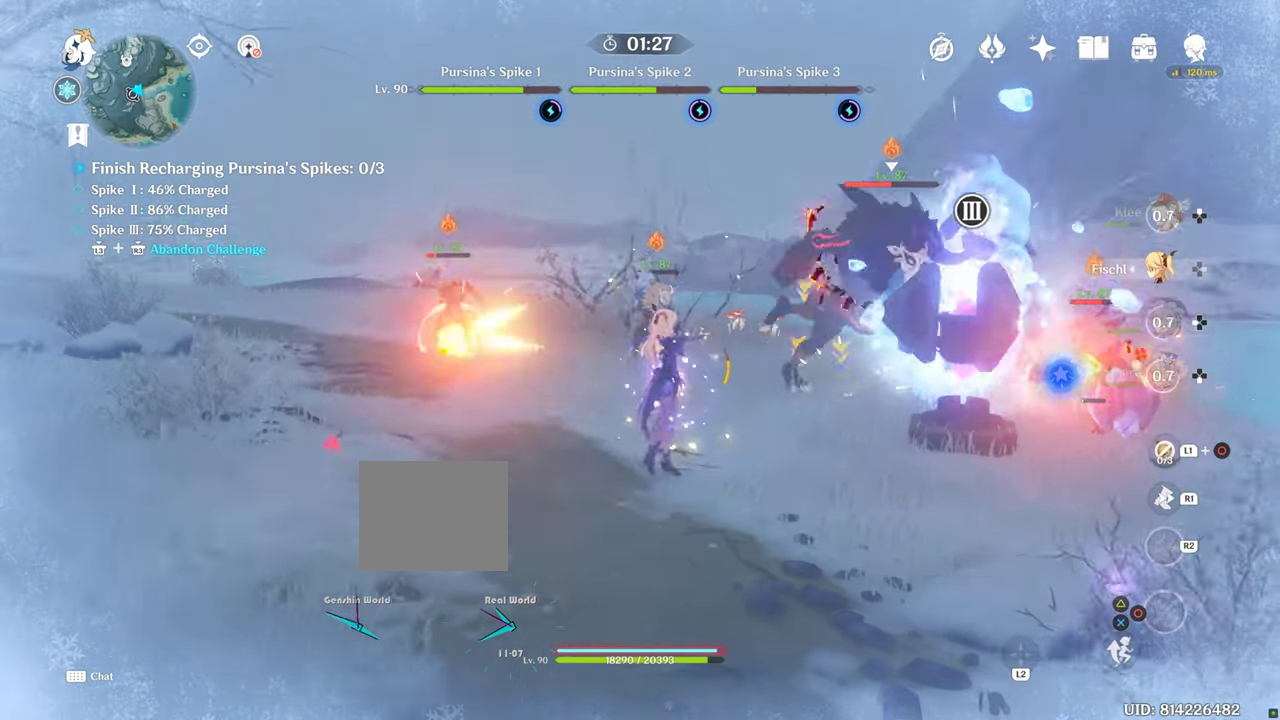
{"dt_ms": 500, "buttons": [], "left_stick": "up-right", "right_stick": "down", "events": [[17, "left_stick", "up-right"], [34, "R2", "down"], [134, "R2", "up"], [200, "R2", "down"], [300, "R2", "up"], [350, "right_stick", "down"]]}
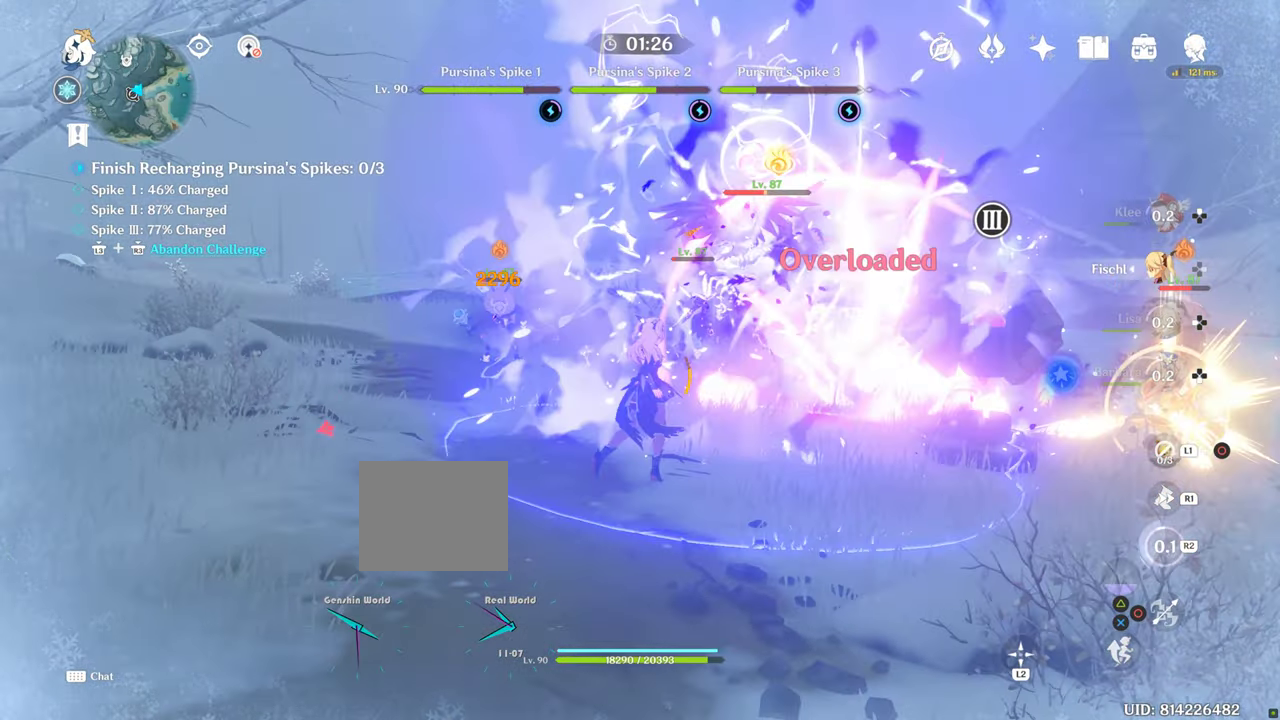
{"dt_ms": 500, "buttons": ["DPAD_UP"], "left_stick": "center", "right_stick": "center", "events": [[100, "left_stick", "center"], [134, "right_stick", "center"], [367, "DPAD_UP", "down"]]}
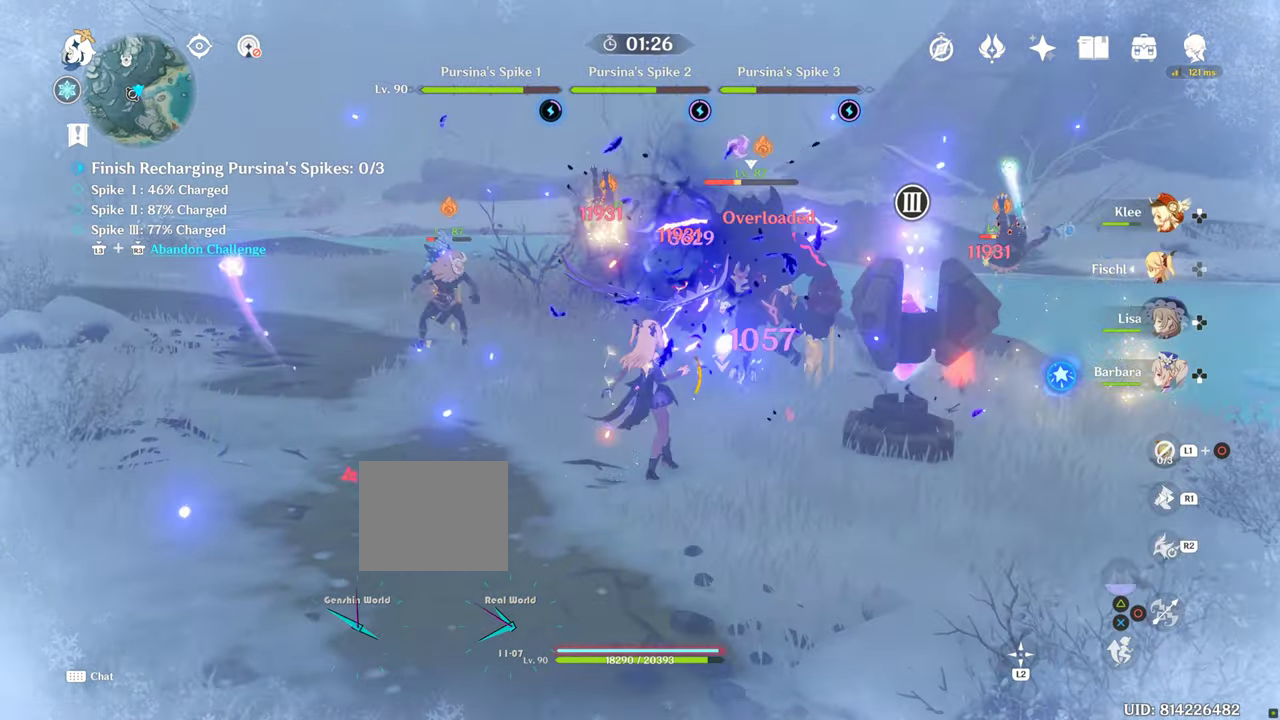
{"dt_ms": 500, "buttons": [], "left_stick": "center", "right_stick": "center", "events": [[34, "DPAD_UP", "up"], [67, "DPAD_UP", "down"], [217, "DPAD_UP", "up"], [300, "DPAD_UP", "down"], [400, "DPAD_UP", "up"]]}
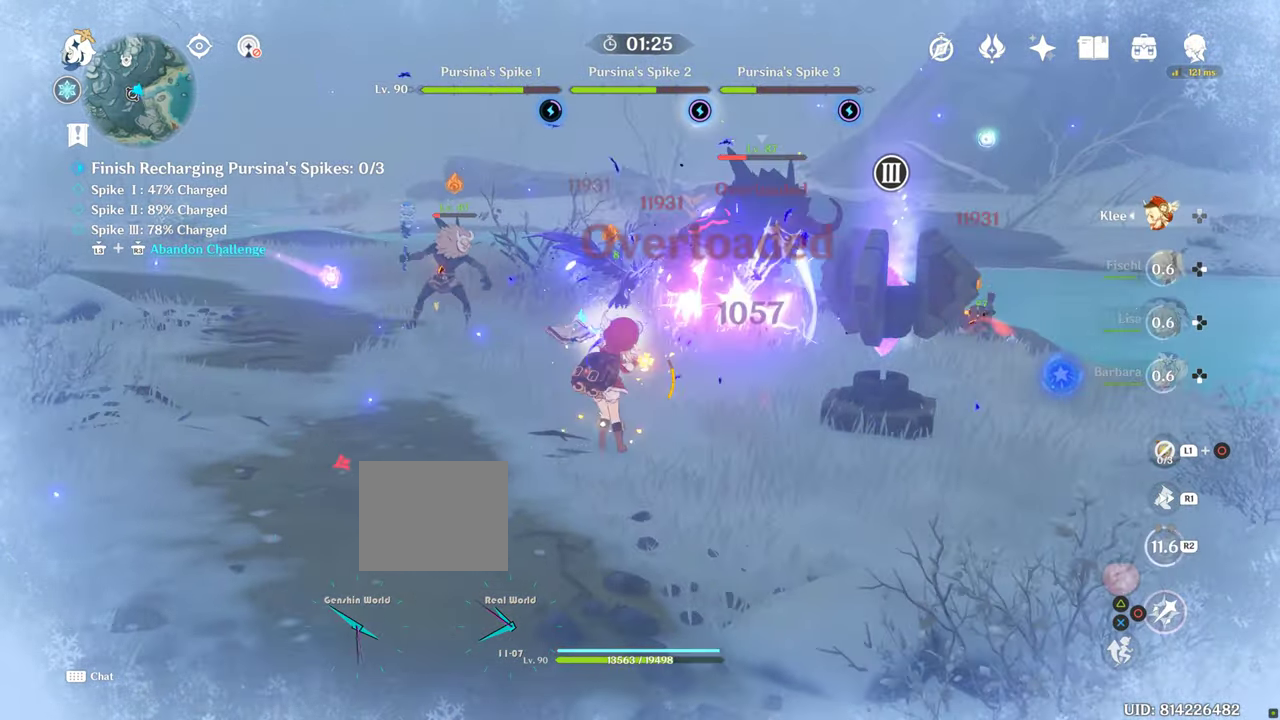
{"dt_ms": 500, "buttons": [], "left_stick": "center", "right_stick": "center", "events": [[250, "R2", "down"], [366, "R2", "up"]]}
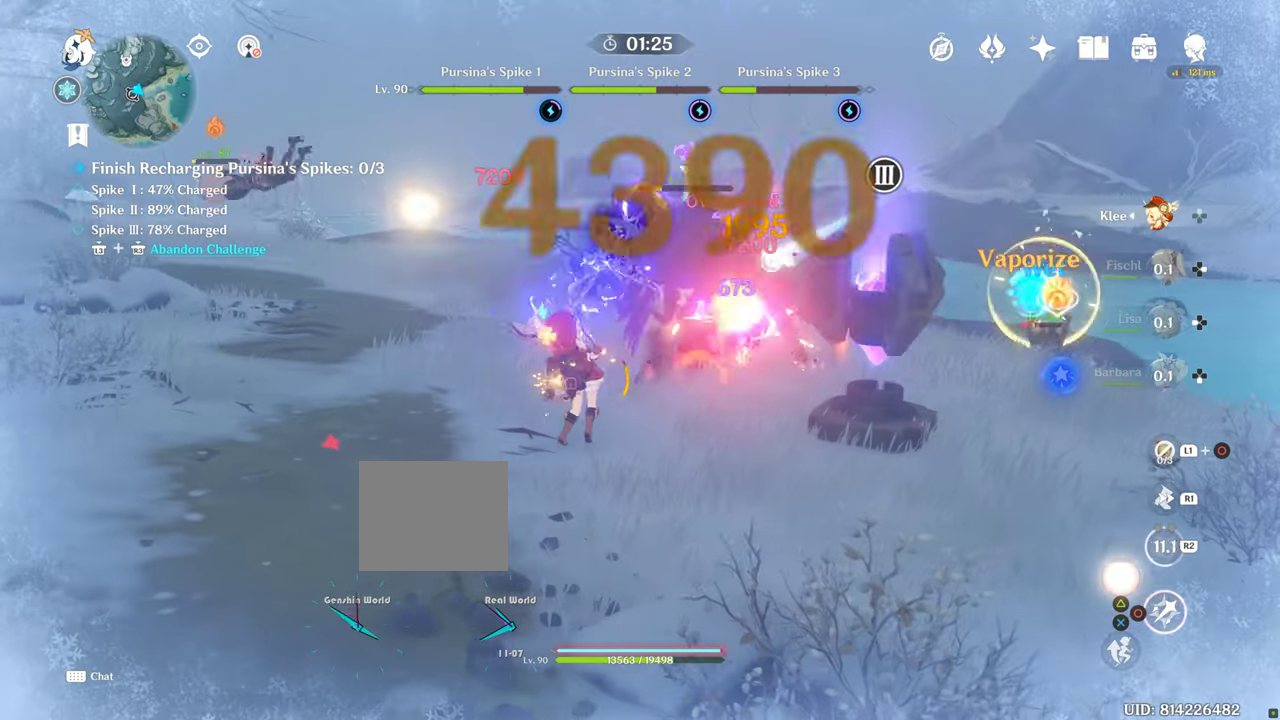
{"dt_ms": 1000, "buttons": ["R2"], "left_stick": "center", "right_stick": "center", "events": [[450, "R2", "down"], [633, "R2", "up"], [900, "R2", "down"]]}
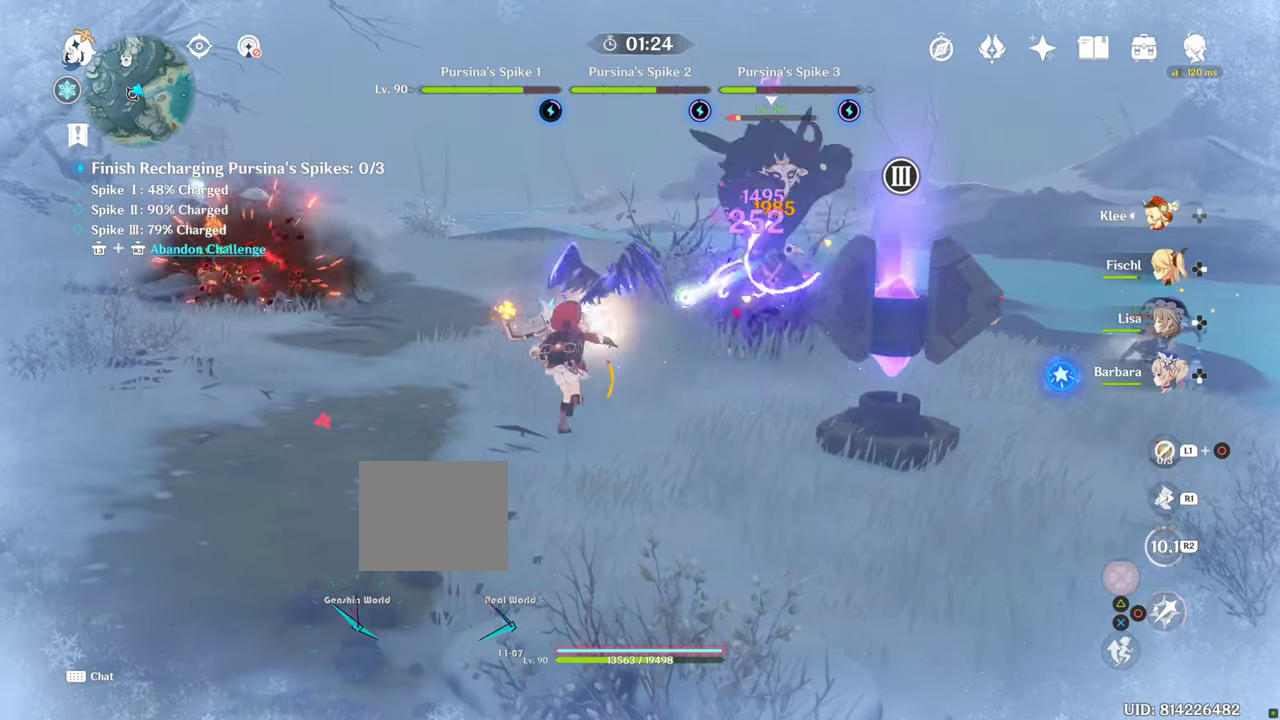
{"dt_ms": 500, "buttons": [], "left_stick": "center", "right_stick": "center", "events": [[66, "R2", "up"]]}
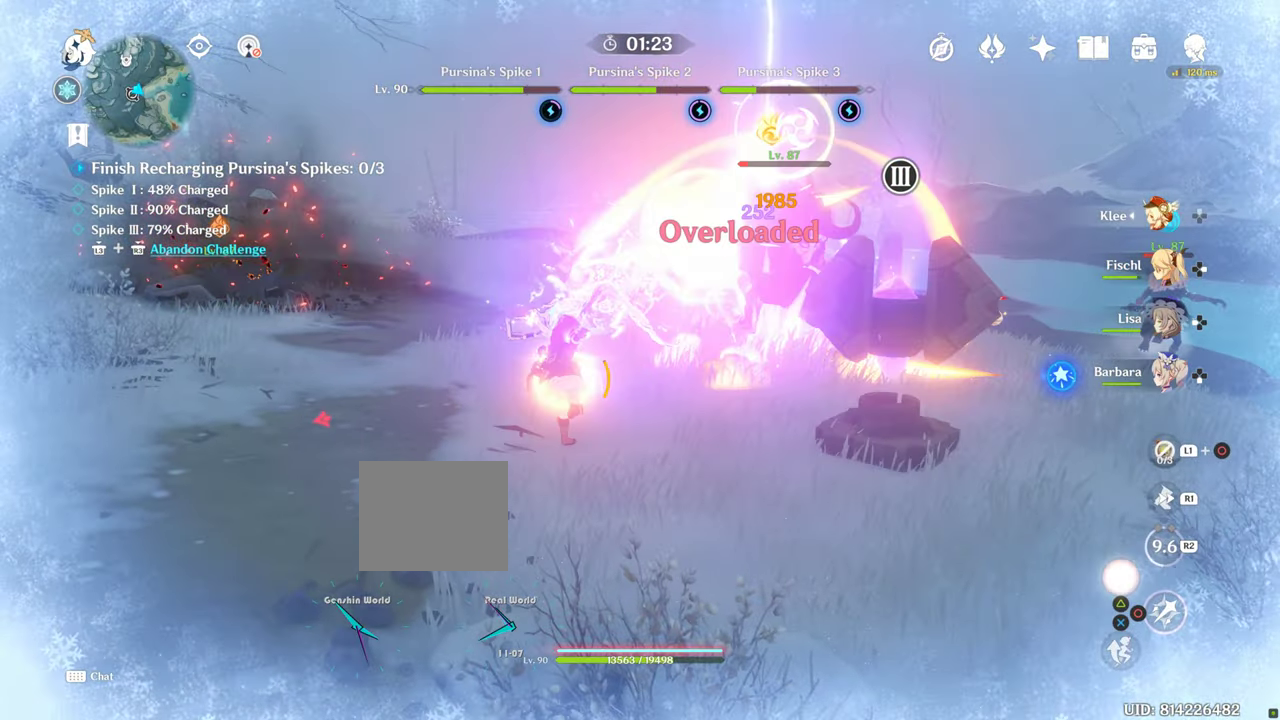
{"dt_ms": 500, "buttons": [], "left_stick": "center", "right_stick": "center", "events": []}
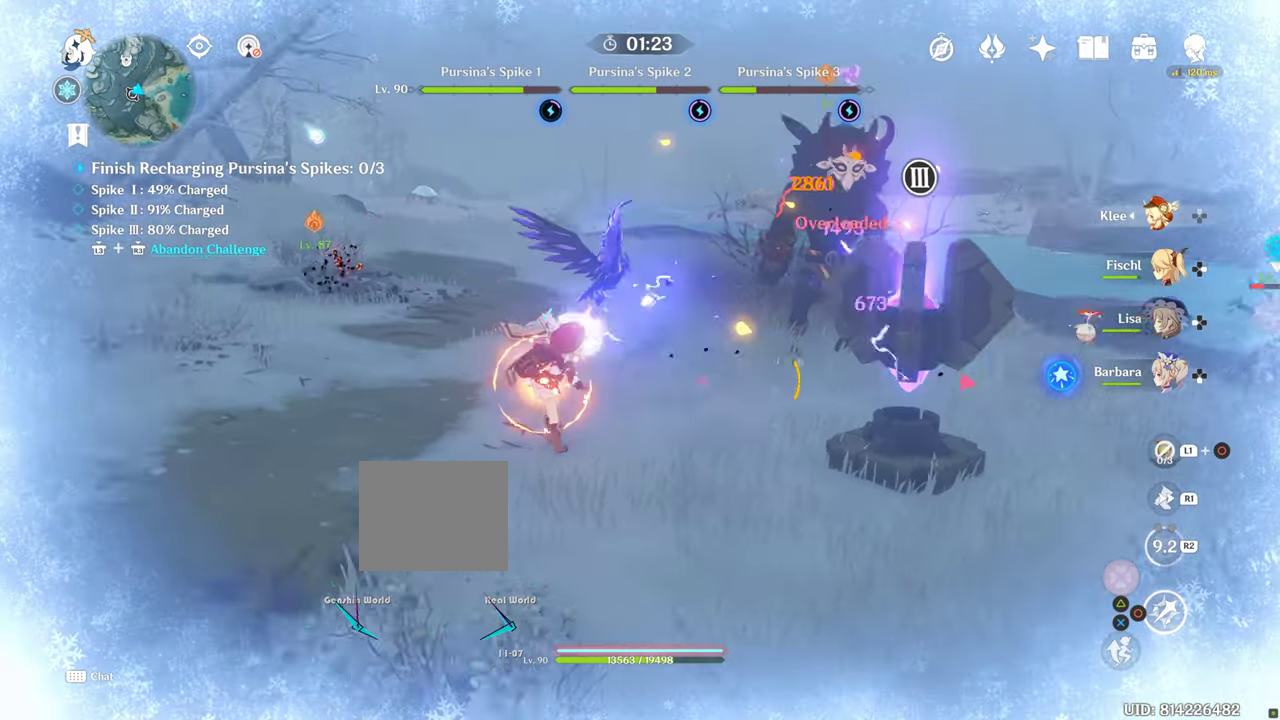
{"dt_ms": 500, "buttons": [], "left_stick": "down", "right_stick": "right"}
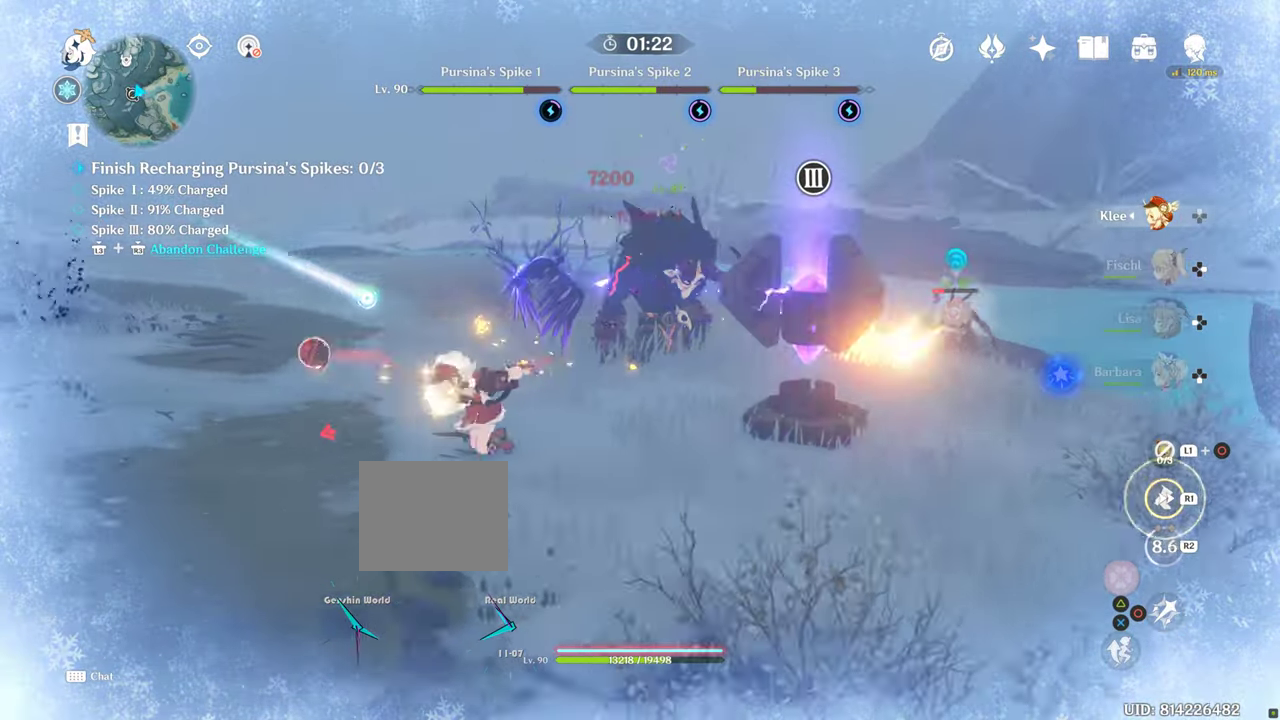
{"dt_ms": 500, "buttons": [], "left_stick": "down", "right_stick": "down", "events": [[50, "left_stick", "down-right"], [50, "right_stick", "center"], [166, "left_stick", "down"], [350, "right_stick", "down"]]}
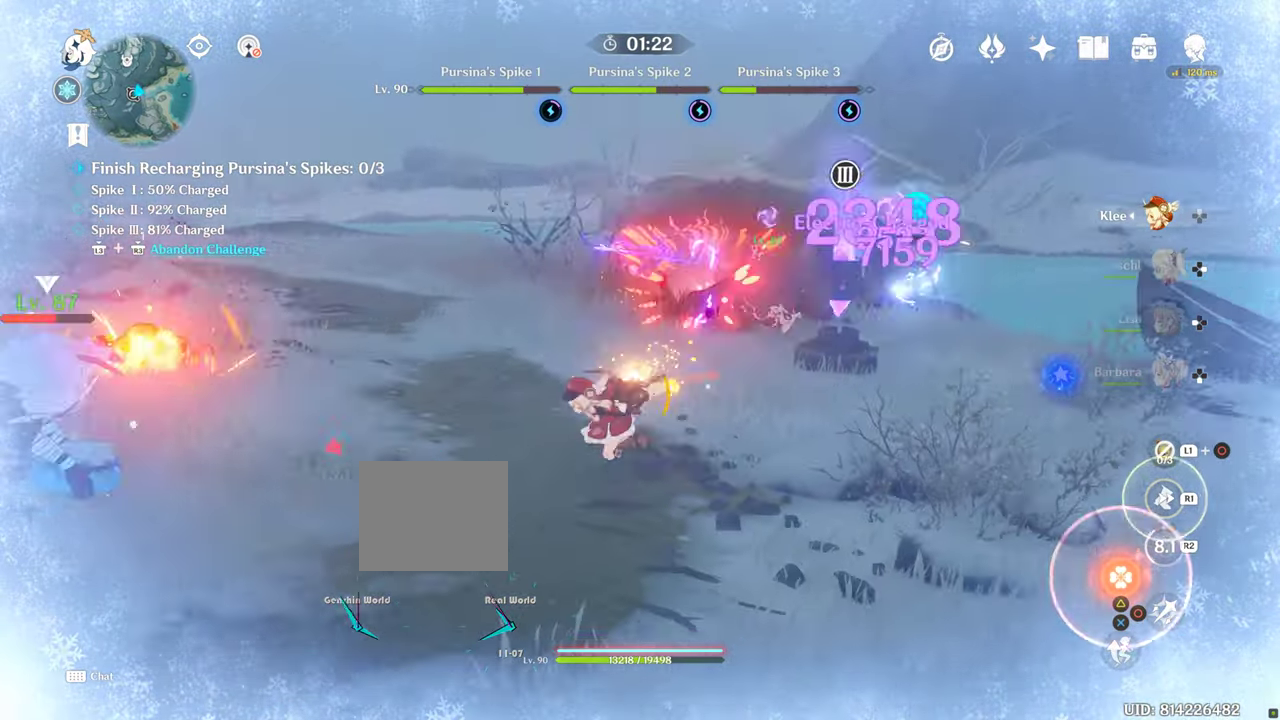
{"dt_ms": 500, "buttons": [], "left_stick": "center", "right_stick": "center", "events": [[50, "left_stick", "left"], [50, "right_stick", "center"], [250, "left_stick", "center"]]}
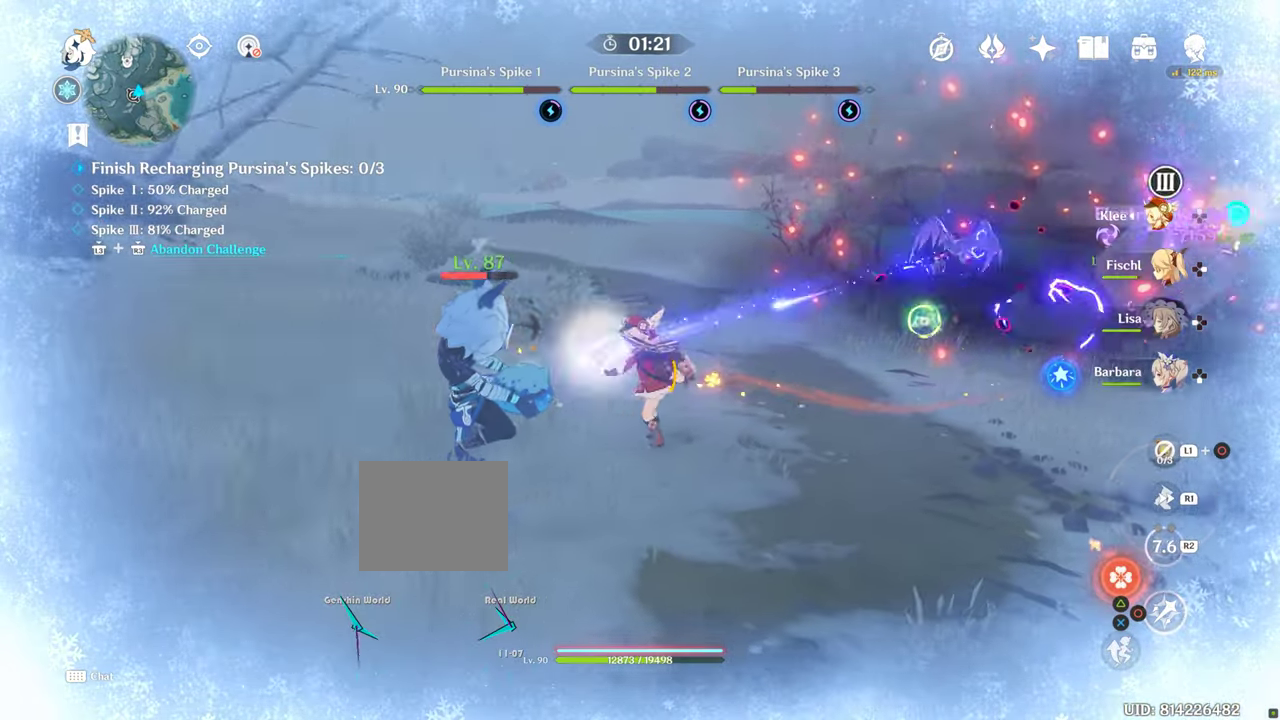
{"dt_ms": 500, "buttons": [], "left_stick": "center", "right_stick": "center", "events": [[66, "left_stick", "up"], [350, "left_stick", "center"]]}
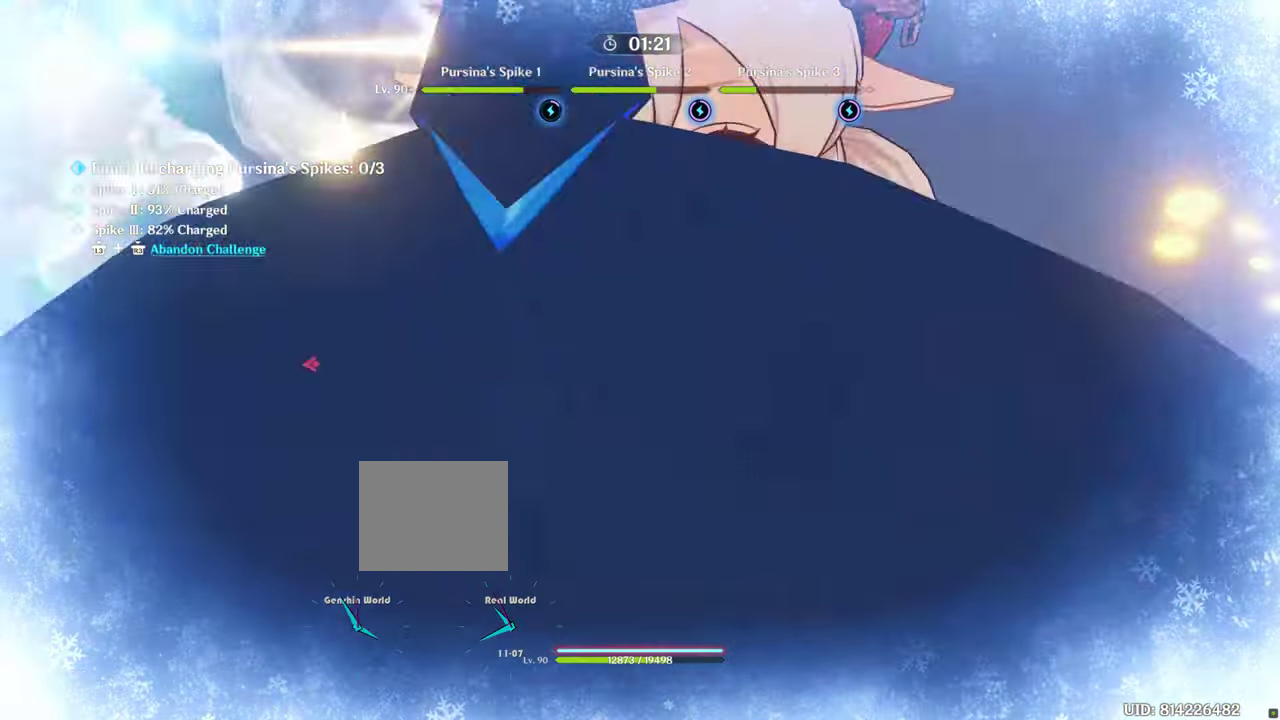
{"dt_ms": 500, "buttons": [], "left_stick": "up", "right_stick": "center", "events": [[33, "left_stick", "right"], [300, "left_stick", "up-right"], [350, "left_stick", "up"], [366, "DPAD_LEFT", "down"], [450, "DPAD_LEFT", "up"]]}
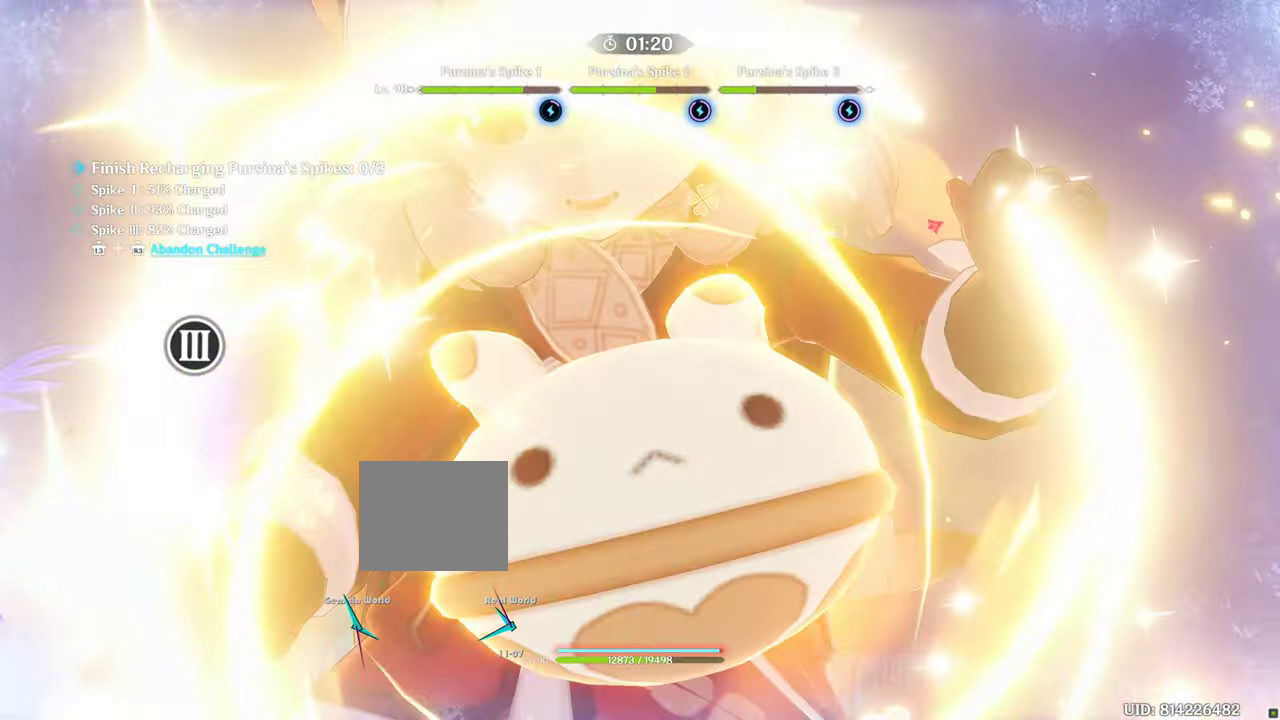
{"dt_ms": 500, "buttons": [], "left_stick": "up", "right_stick": "center", "events": [[33, "left_stick", "center"], [116, "right_stick", "down"], [267, "left_stick", "up"], [350, "right_stick", "center"]]}
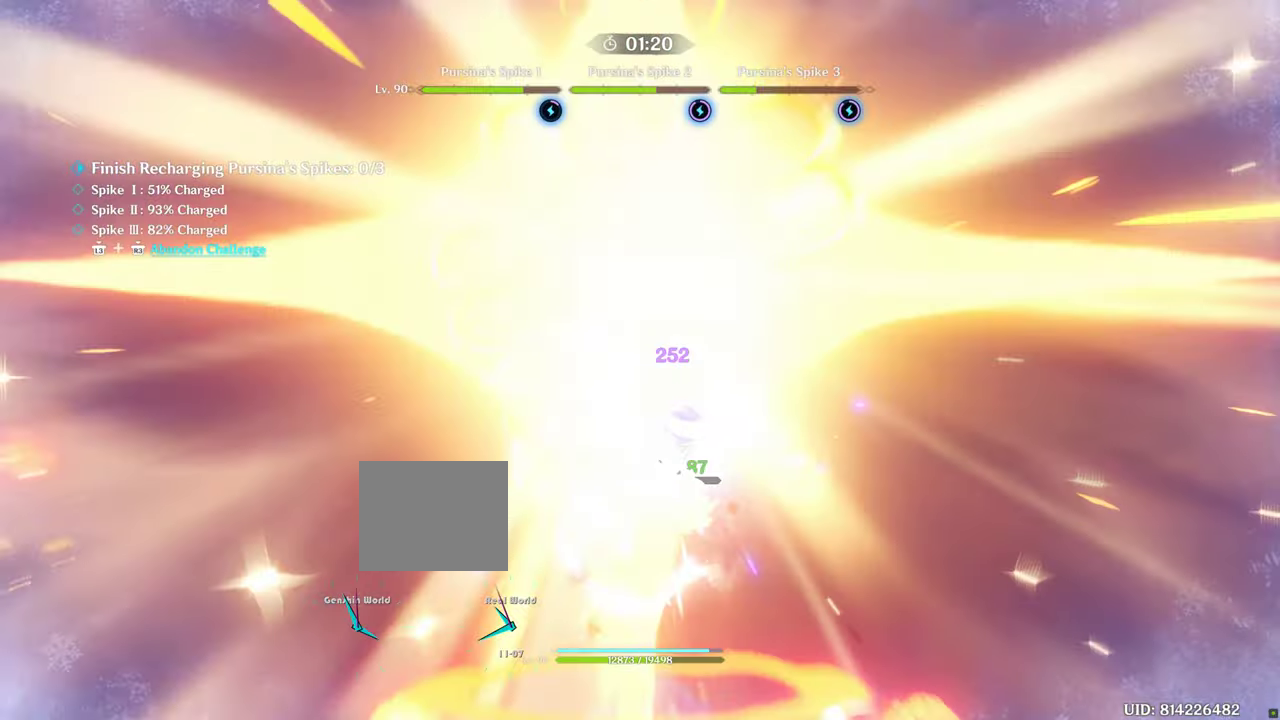
{"dt_ms": 500, "buttons": [], "left_stick": "up", "right_stick": "down-left", "events": [[67, "right_stick", "down-left"]]}
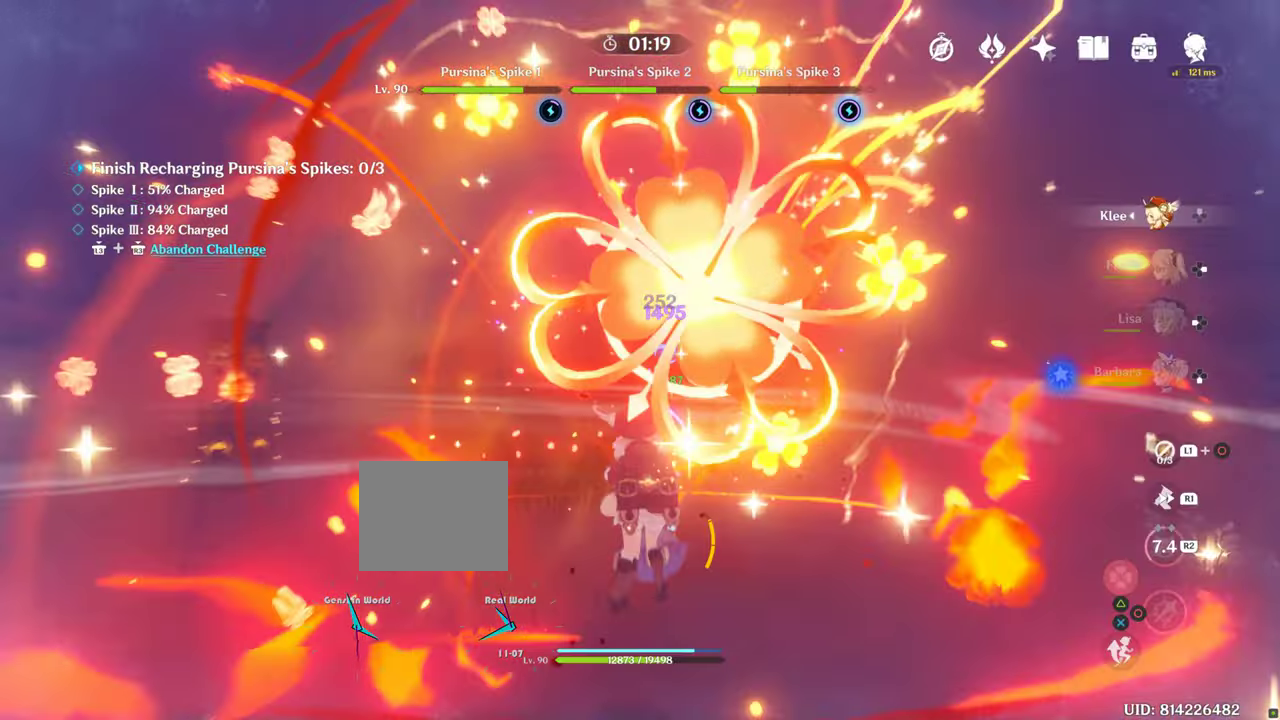
{"dt_ms": 500, "buttons": [], "left_stick": "up", "right_stick": "down", "events": [[100, "right_stick", "down"]]}
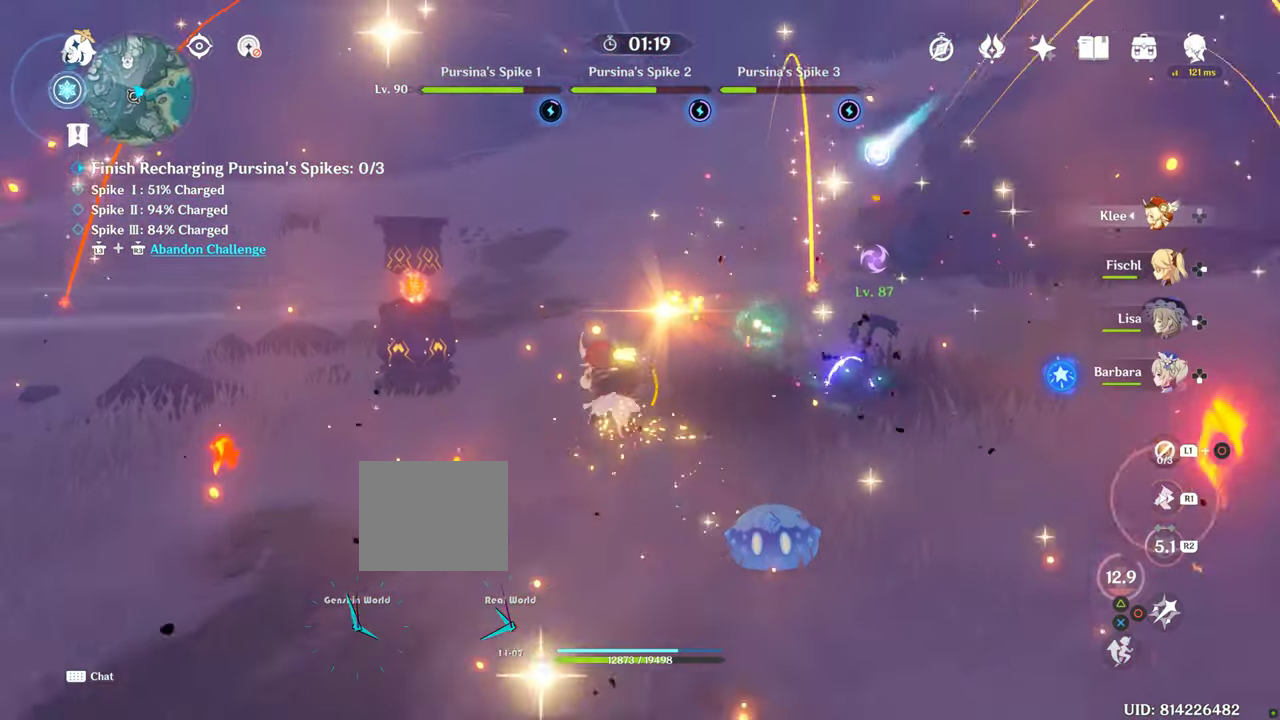
{"dt_ms": 500, "buttons": [], "left_stick": "left", "right_stick": "center"}